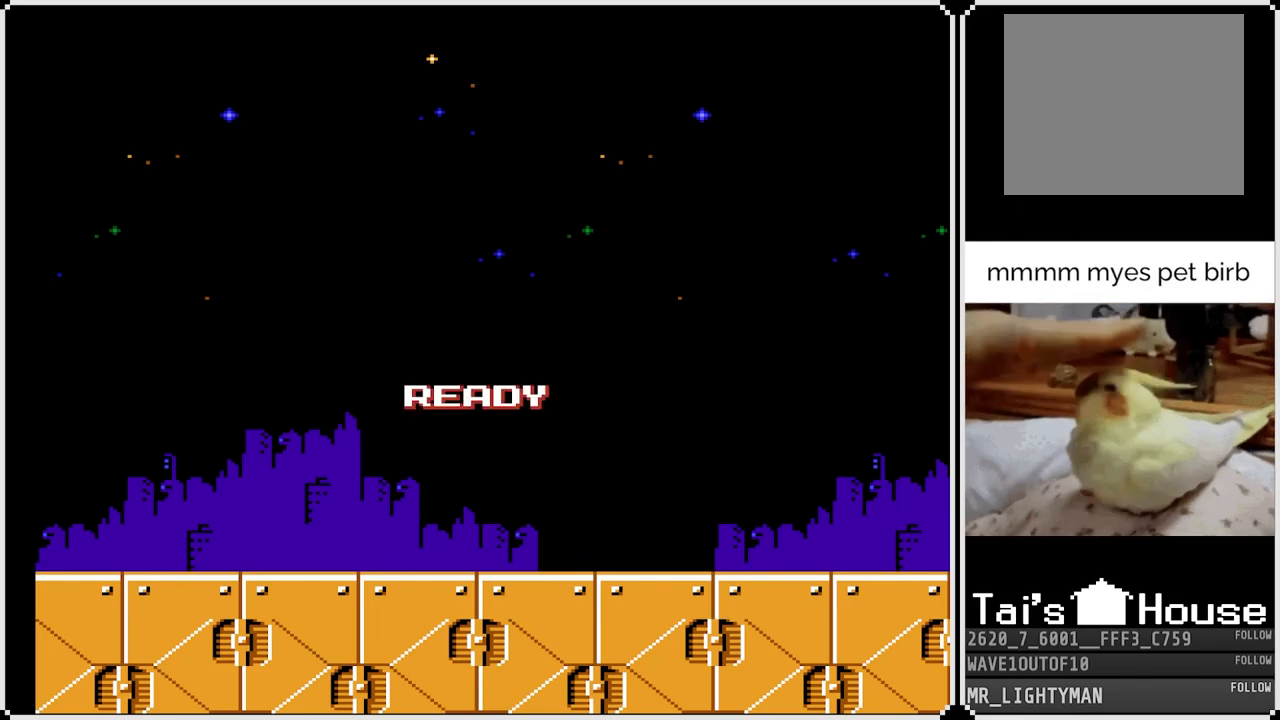
Gameplay with a controller (PlayStation layout); each line is a JSON object with the inputs held at the frame after it. "events" lists button and stick changes between this image and that frame as [ms after this image, input, new state], when the widget could be followed in between.
{"buttons": ["DPAD_RIGHT"], "left_stick": "center", "right_stick": "center", "events": [[367, "DPAD_RIGHT", "down"]]}
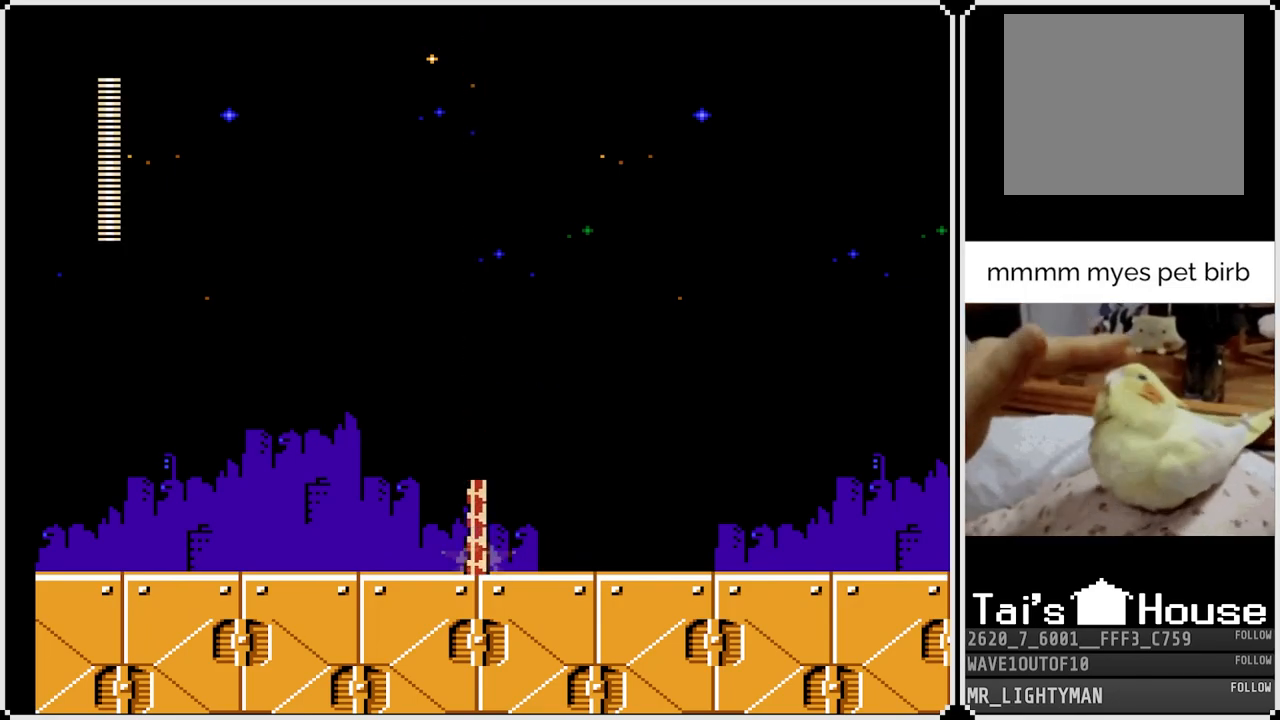
{"buttons": ["DPAD_RIGHT"], "left_stick": "center", "right_stick": "center", "events": []}
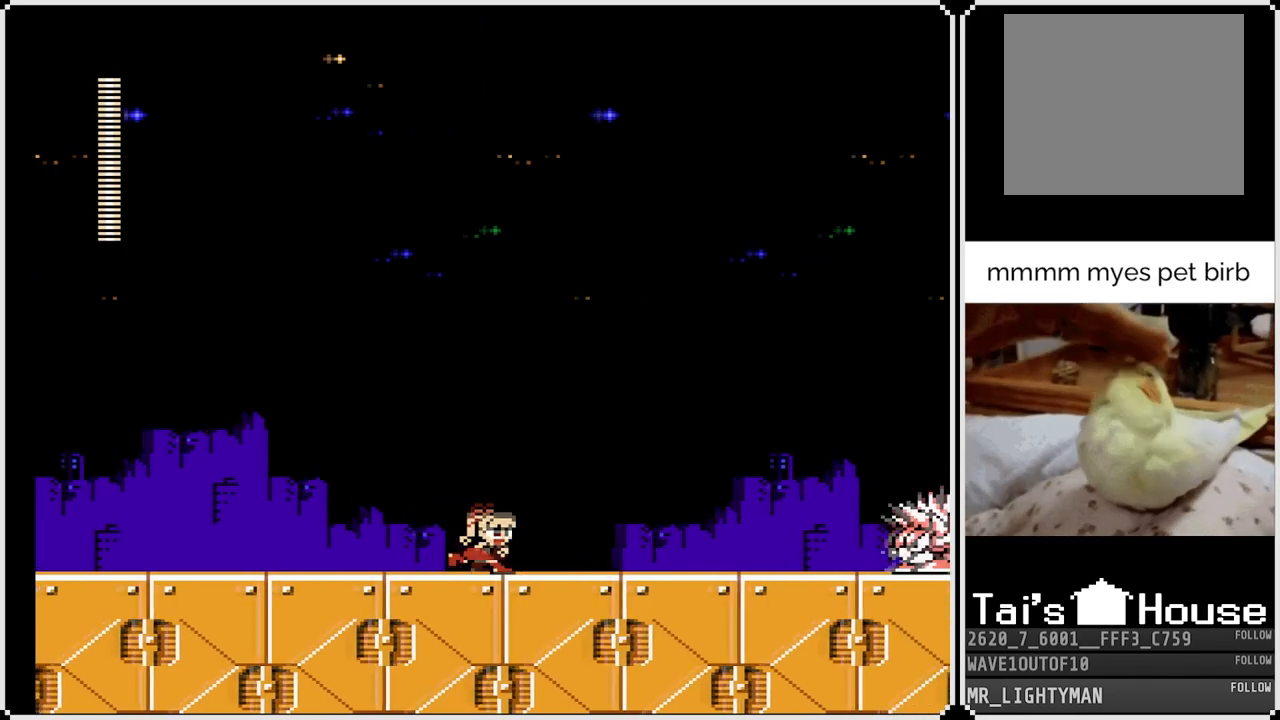
{"buttons": ["SQUARE", "DPAD_RIGHT"], "left_stick": "center", "right_stick": "center", "events": [[117, "SQUARE", "down"], [200, "SQUARE", "up"], [250, "SQUARE", "down"], [333, "SQUARE", "up"], [367, "SQUARE", "down"], [417, "SQUARE", "up"], [467, "SQUARE", "down"]]}
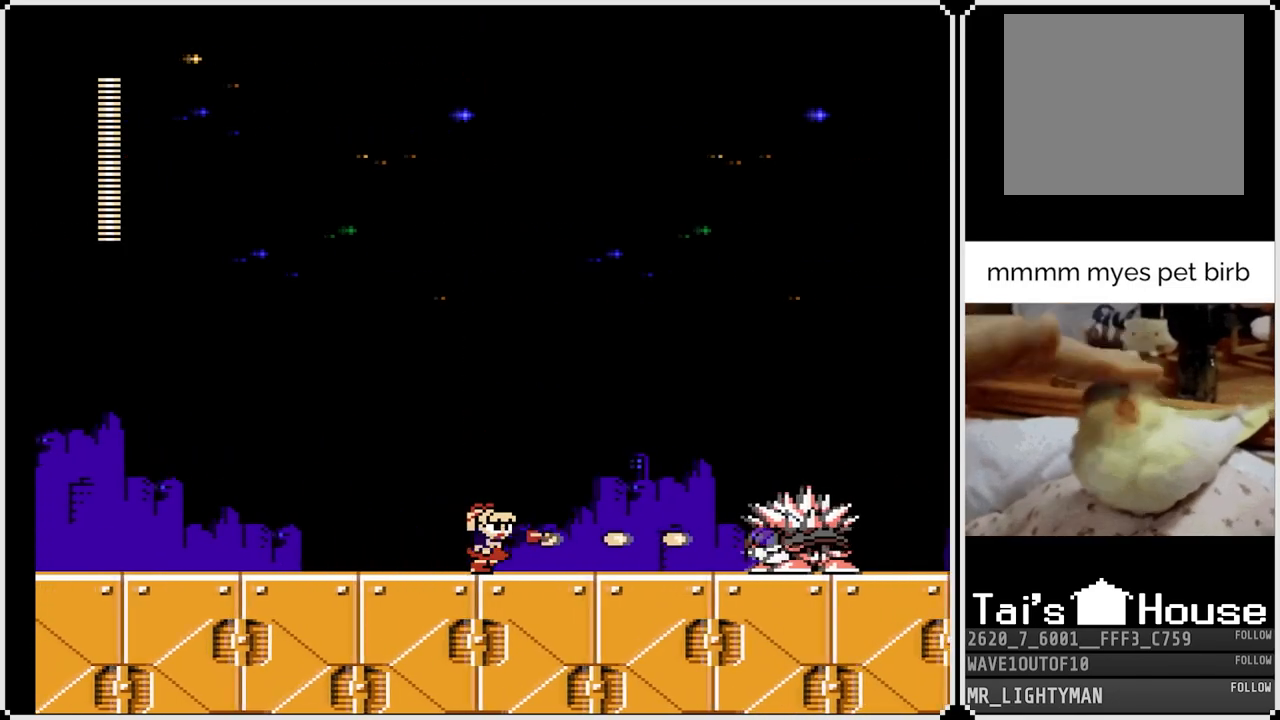
{"buttons": ["SQUARE", "DPAD_RIGHT"], "left_stick": "center", "right_stick": "center", "events": [[50, "SQUARE", "up"], [83, "SQUARE", "down"], [167, "SQUARE", "up"], [217, "SQUARE", "down"], [267, "SQUARE", "up"], [333, "SQUARE", "down"], [400, "SQUARE", "up"], [450, "SQUARE", "down"]]}
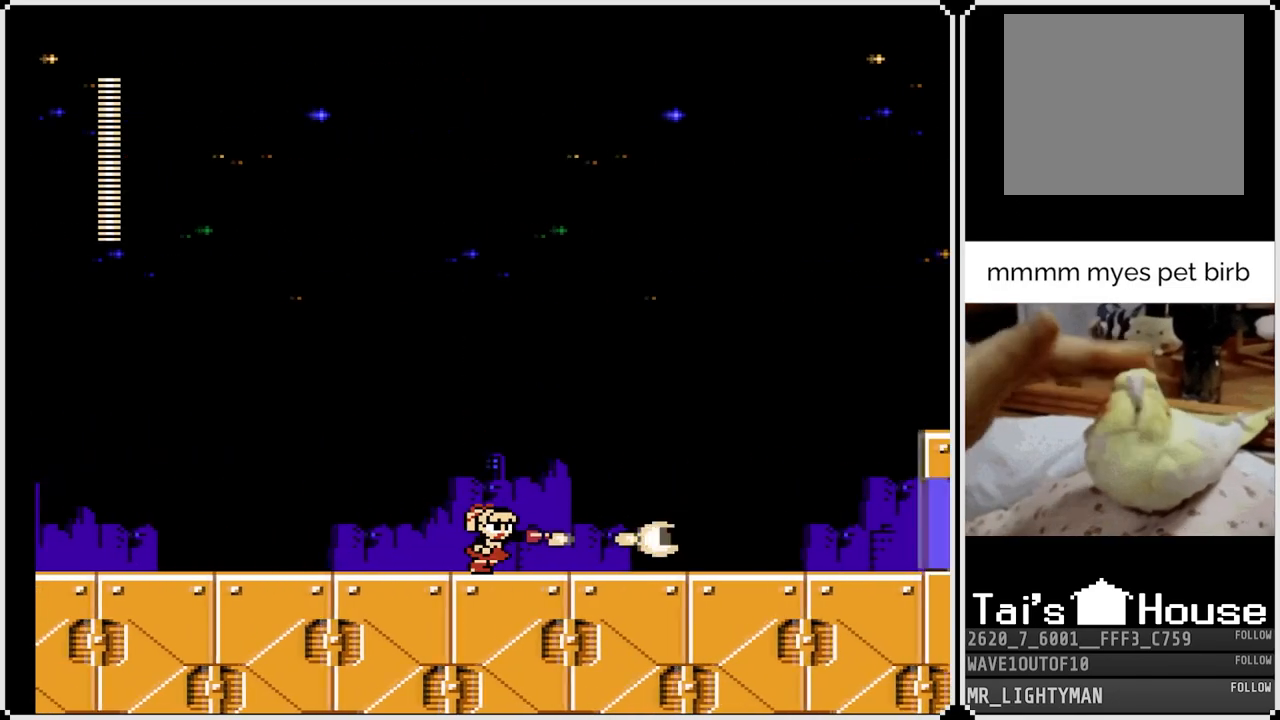
{"buttons": ["DPAD_RIGHT"], "left_stick": "center", "right_stick": "center", "events": [[33, "SQUARE", "up"]]}
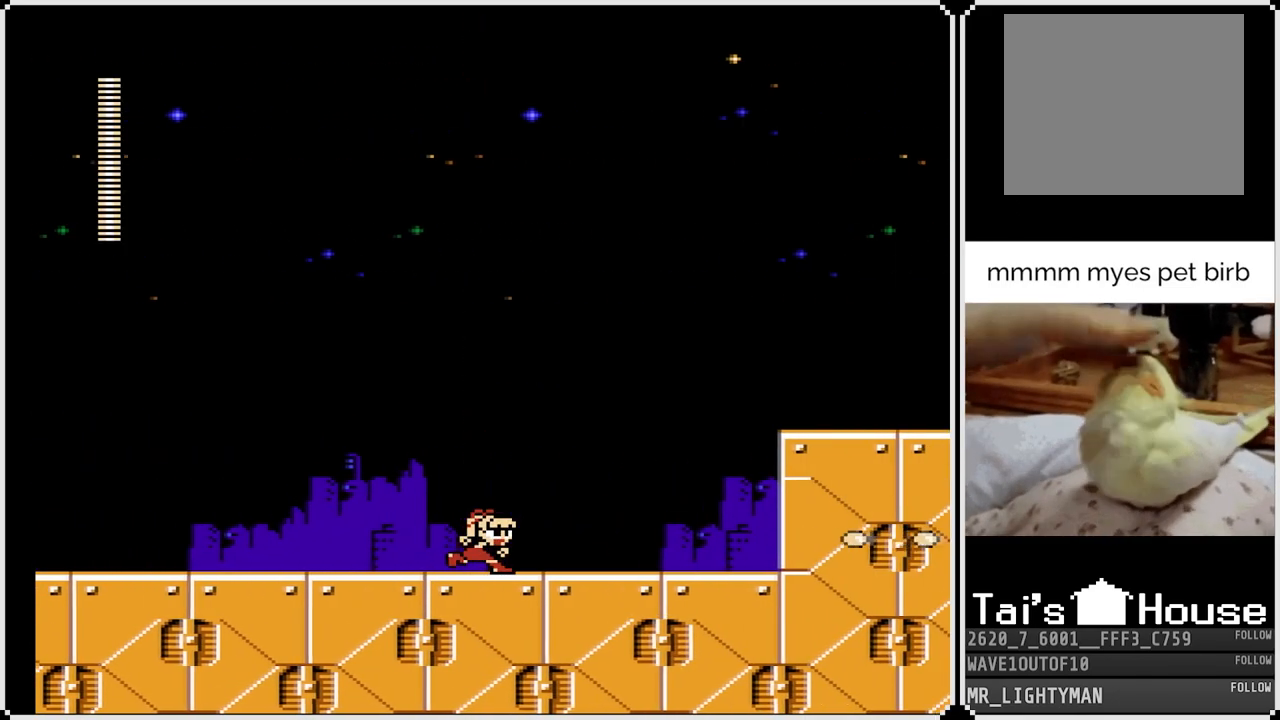
{"buttons": ["DPAD_RIGHT"], "left_stick": "center", "right_stick": "center", "events": []}
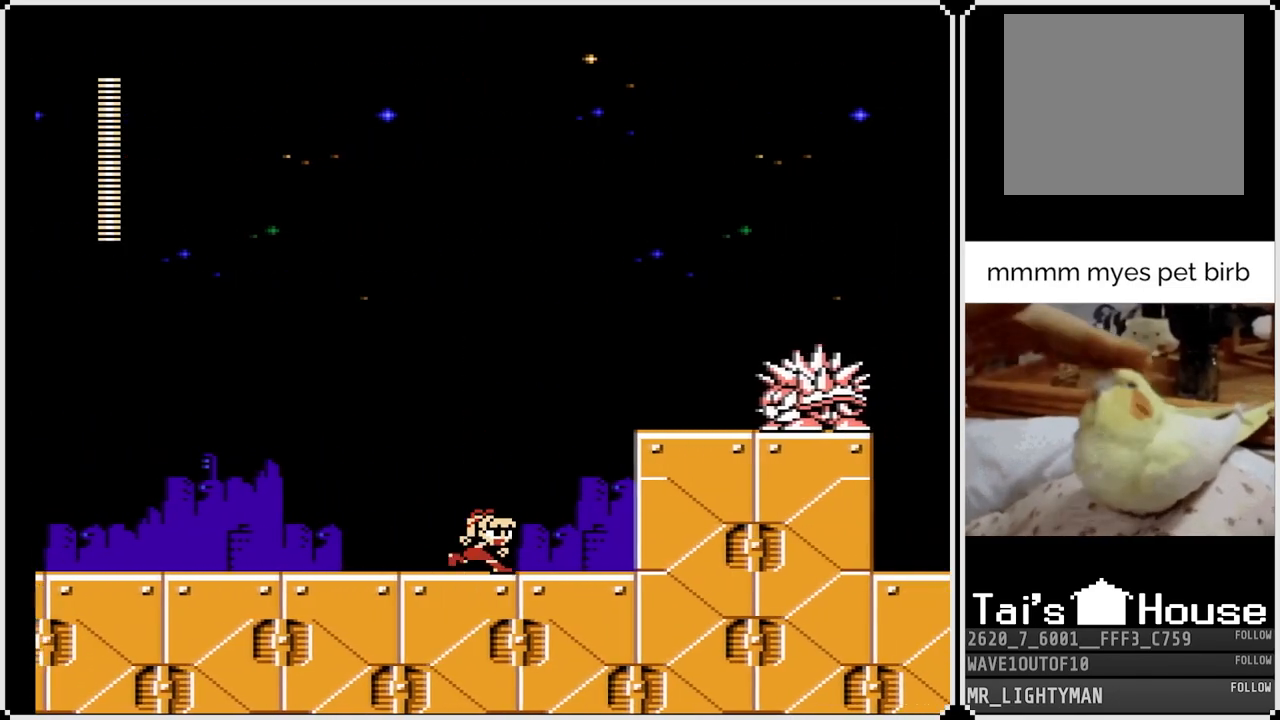
{"buttons": ["DPAD_RIGHT"], "left_stick": "center", "right_stick": "center", "events": [[17, "CROSS", "down"], [333, "SQUARE", "down"], [483, "CROSS", "up"], [483, "SQUARE", "up"]]}
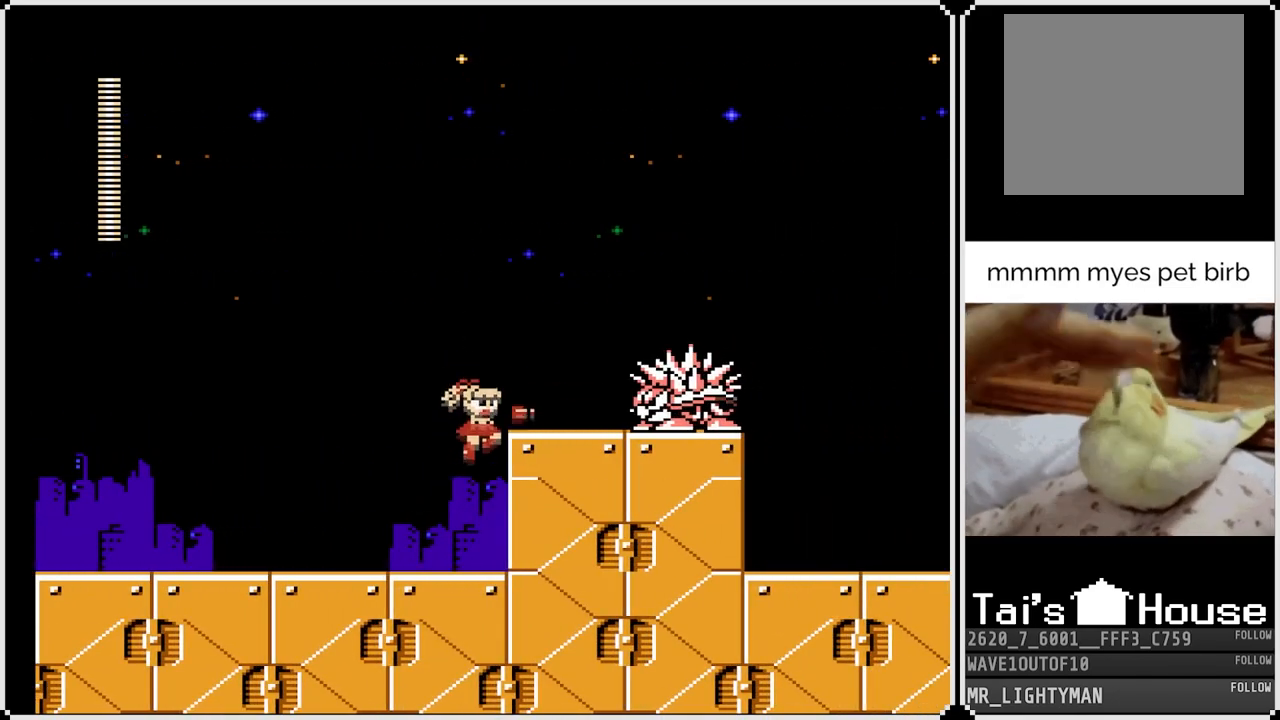
{"buttons": ["CROSS", "SQUARE"], "left_stick": "center", "right_stick": "center", "events": [[50, "DPAD_RIGHT", "up"], [50, "SQUARE", "down"], [117, "SQUARE", "up"], [300, "CROSS", "down"], [500, "SQUARE", "down"]]}
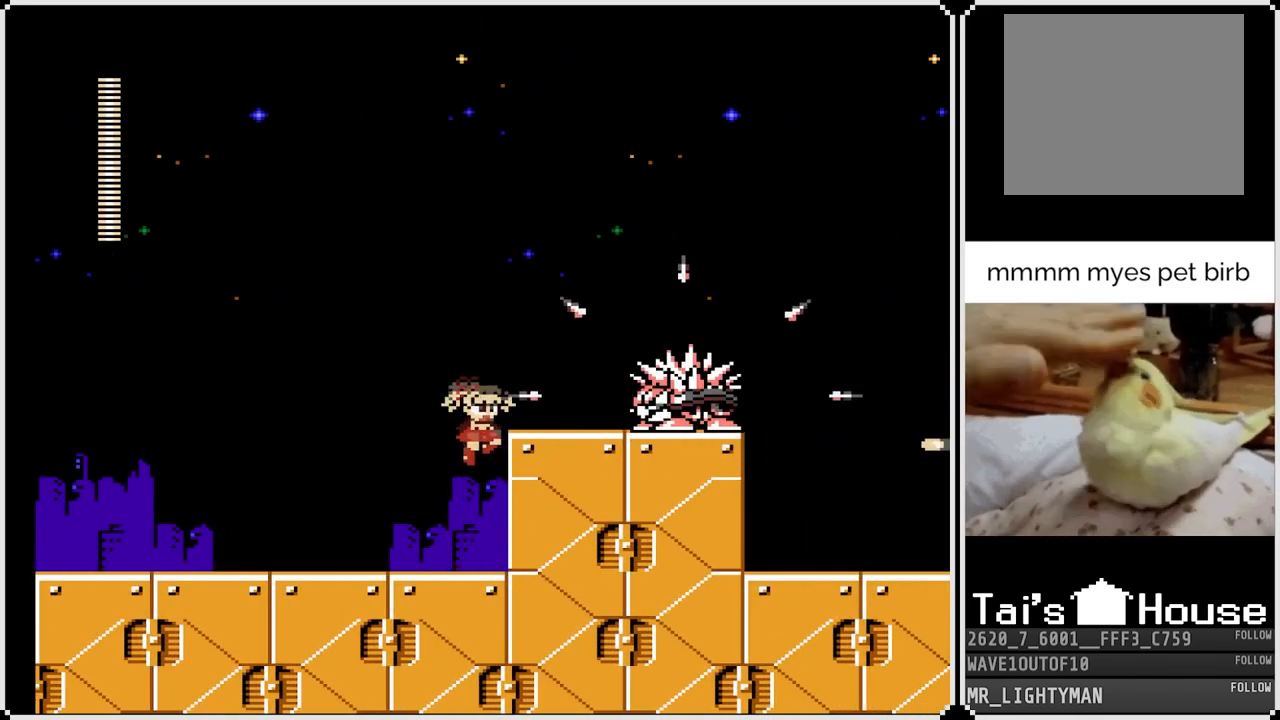
{"buttons": [], "left_stick": "center", "right_stick": "center", "events": [[67, "CROSS", "up"], [67, "SQUARE", "up"], [133, "SQUARE", "down"], [217, "SQUARE", "up"]]}
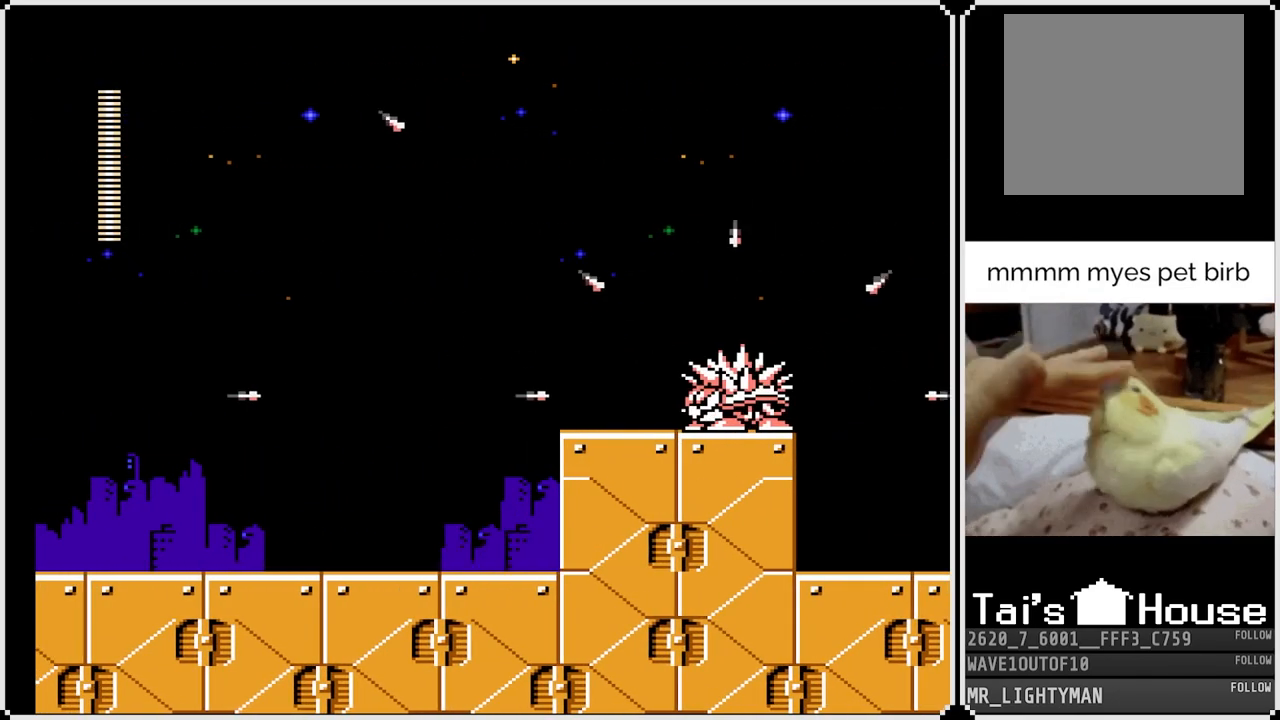
{"buttons": ["CROSS", "DPAD_RIGHT"], "left_stick": "center", "right_stick": "center", "events": [[300, "DPAD_RIGHT", "down"], [433, "CROSS", "down"]]}
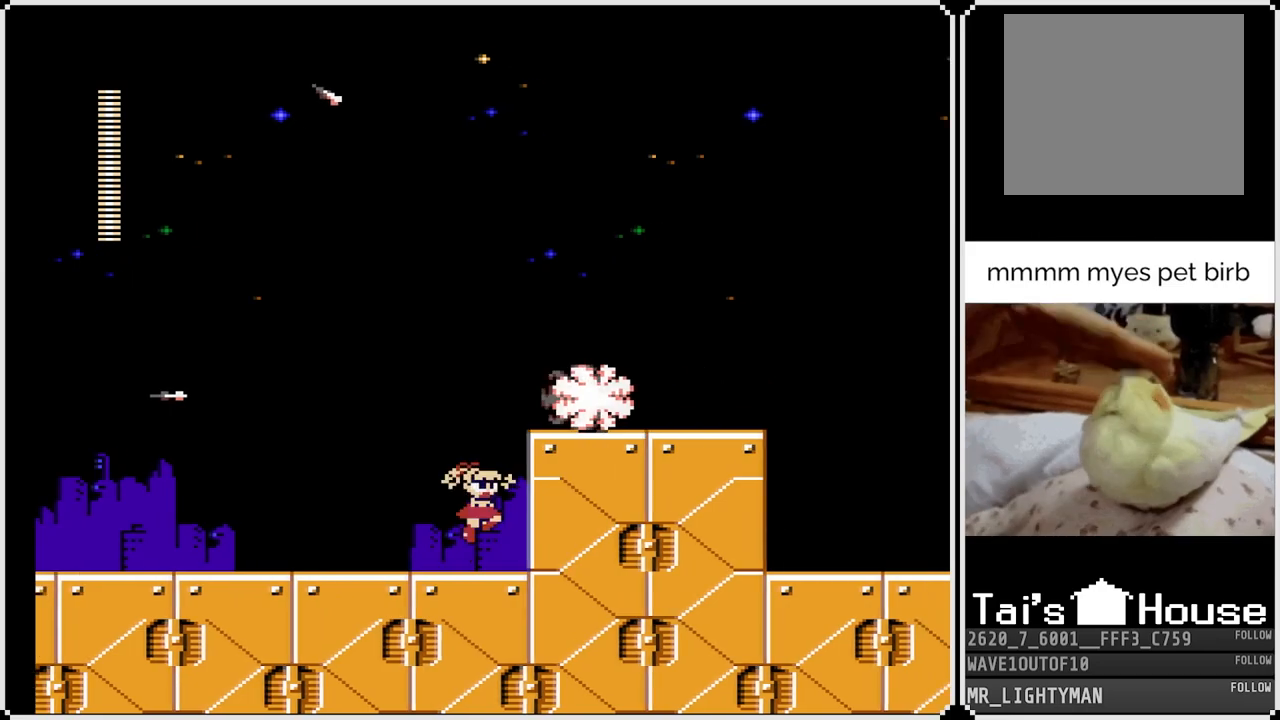
{"buttons": ["DPAD_RIGHT"], "left_stick": "center", "right_stick": "center", "events": [[483, "CROSS", "up"]]}
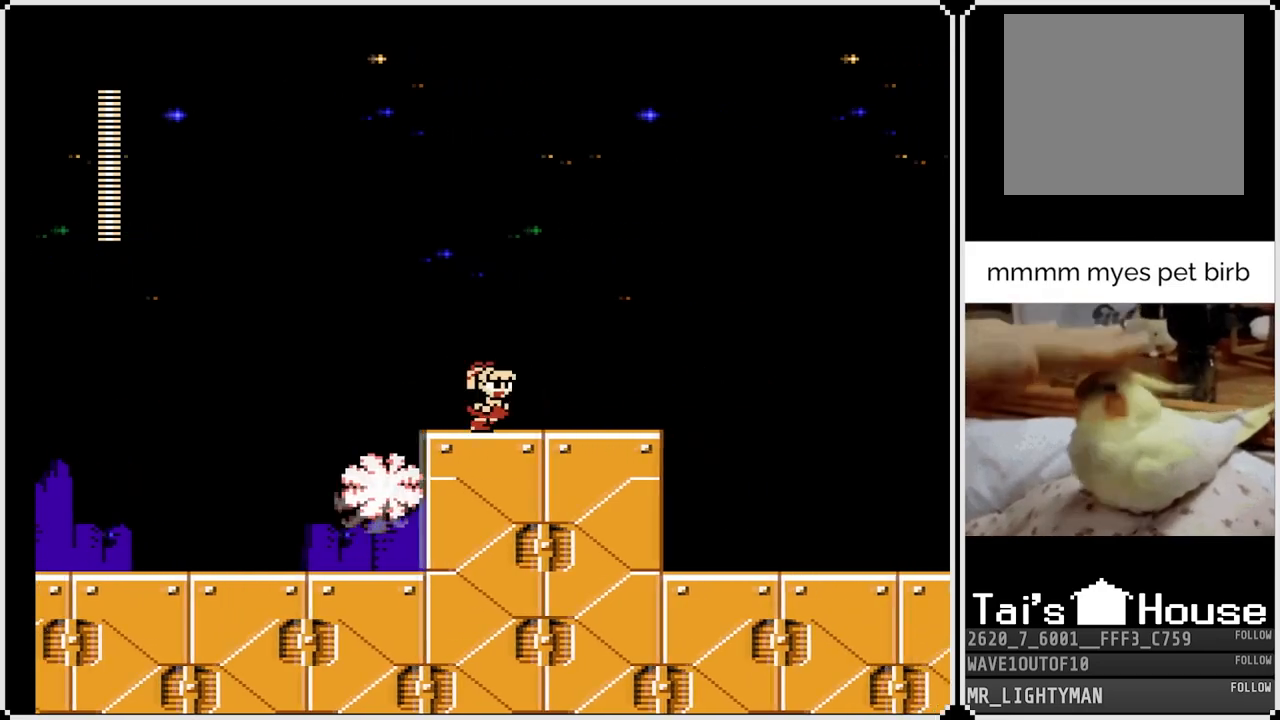
{"buttons": ["DPAD_RIGHT"], "left_stick": "center", "right_stick": "center", "events": [[133, "DPAD_DOWN", "down"], [167, "CROSS", "down"], [467, "CROSS", "up"], [467, "DPAD_DOWN", "up"]]}
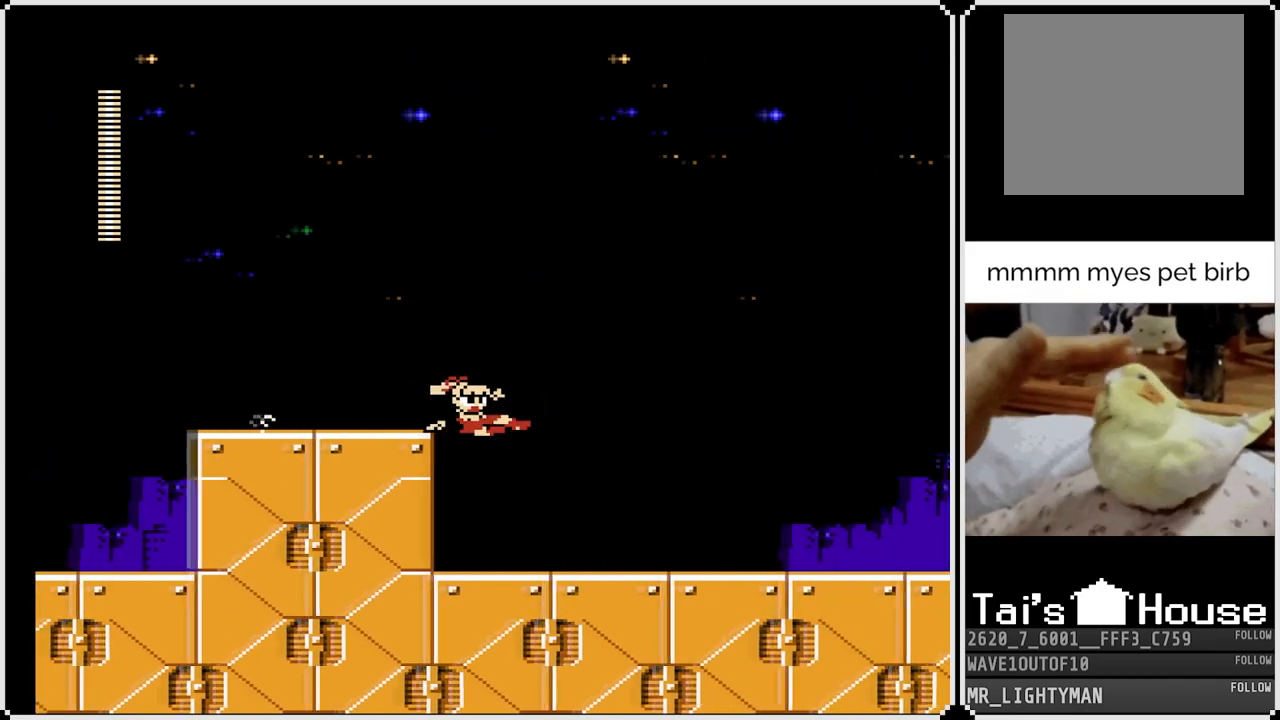
{"buttons": ["SQUARE", "DPAD_RIGHT"], "left_stick": "center", "right_stick": "center", "events": [[350, "SQUARE", "down"], [417, "SQUARE", "up"], [467, "SQUARE", "down"]]}
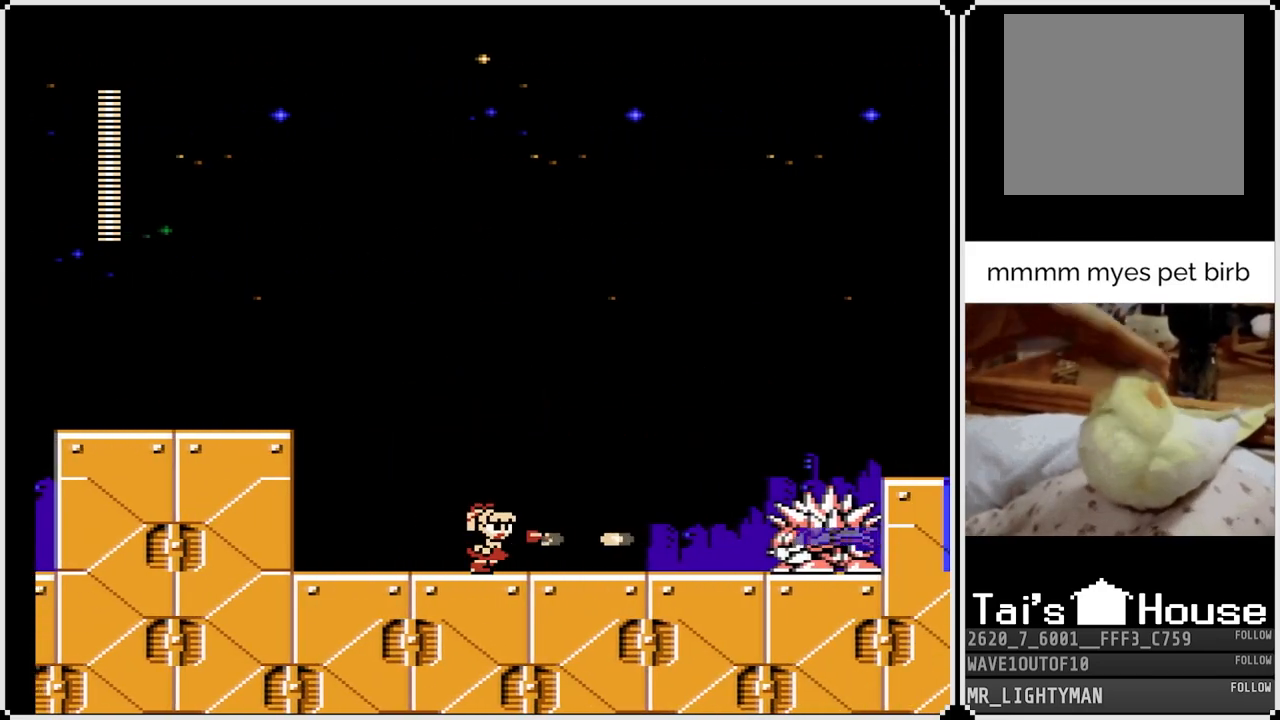
{"buttons": ["SQUARE", "DPAD_RIGHT"], "left_stick": "center", "right_stick": "center", "events": [[33, "SQUARE", "up"], [83, "SQUARE", "down"], [150, "SQUARE", "up"], [200, "SQUARE", "down"], [283, "SQUARE", "up"], [317, "SQUARE", "down"], [383, "SQUARE", "up"], [450, "SQUARE", "down"]]}
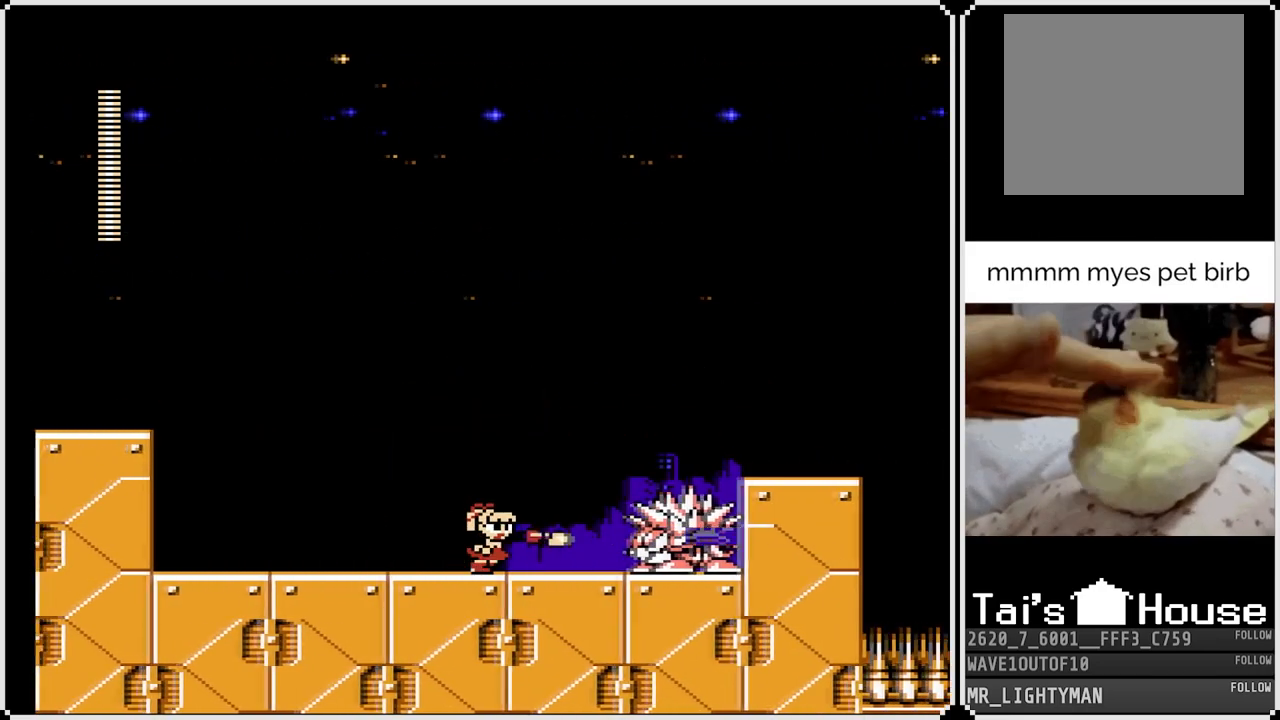
{"buttons": ["DPAD_RIGHT"], "left_stick": "center", "right_stick": "center", "events": [[17, "SQUARE", "up"], [33, "DPAD_RIGHT", "up"], [67, "SQUARE", "down"], [150, "SQUARE", "up"], [183, "SQUARE", "down"], [267, "SQUARE", "up"], [300, "DPAD_RIGHT", "down"], [317, "SQUARE", "down"], [400, "SQUARE", "up"]]}
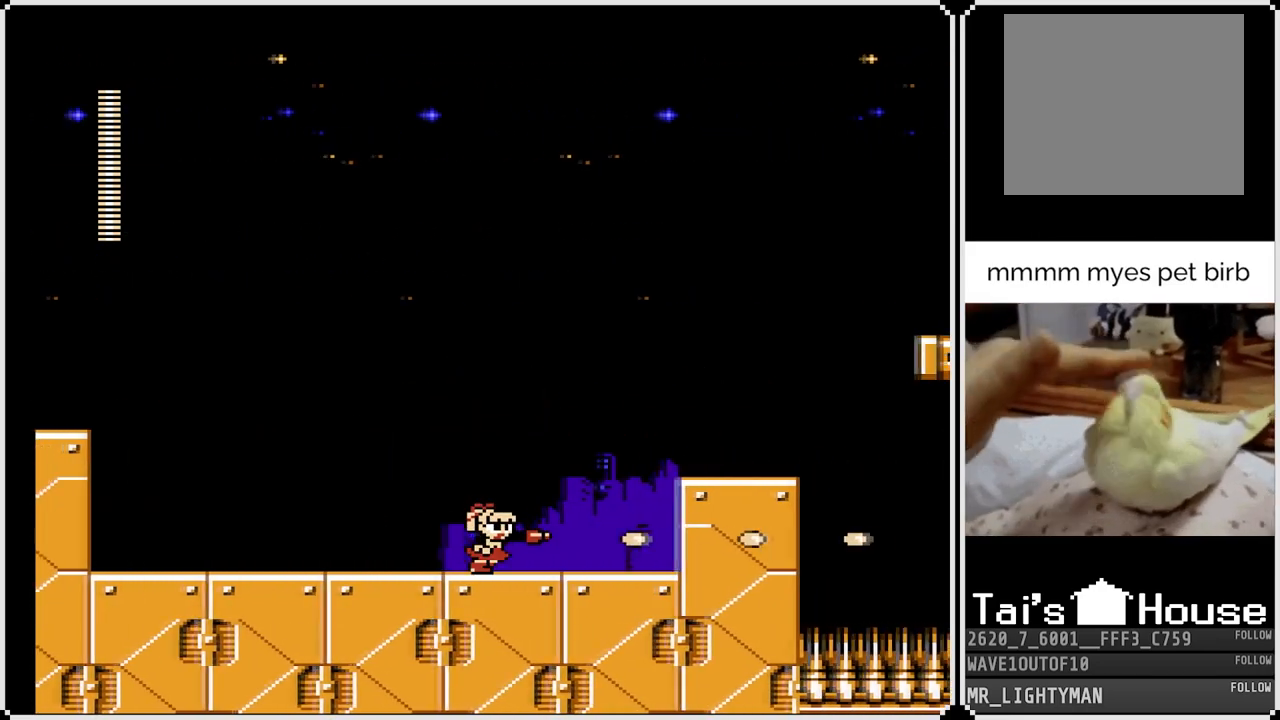
{"buttons": ["CROSS", "DPAD_RIGHT"], "left_stick": "center", "right_stick": "center", "events": [[333, "CROSS", "down"]]}
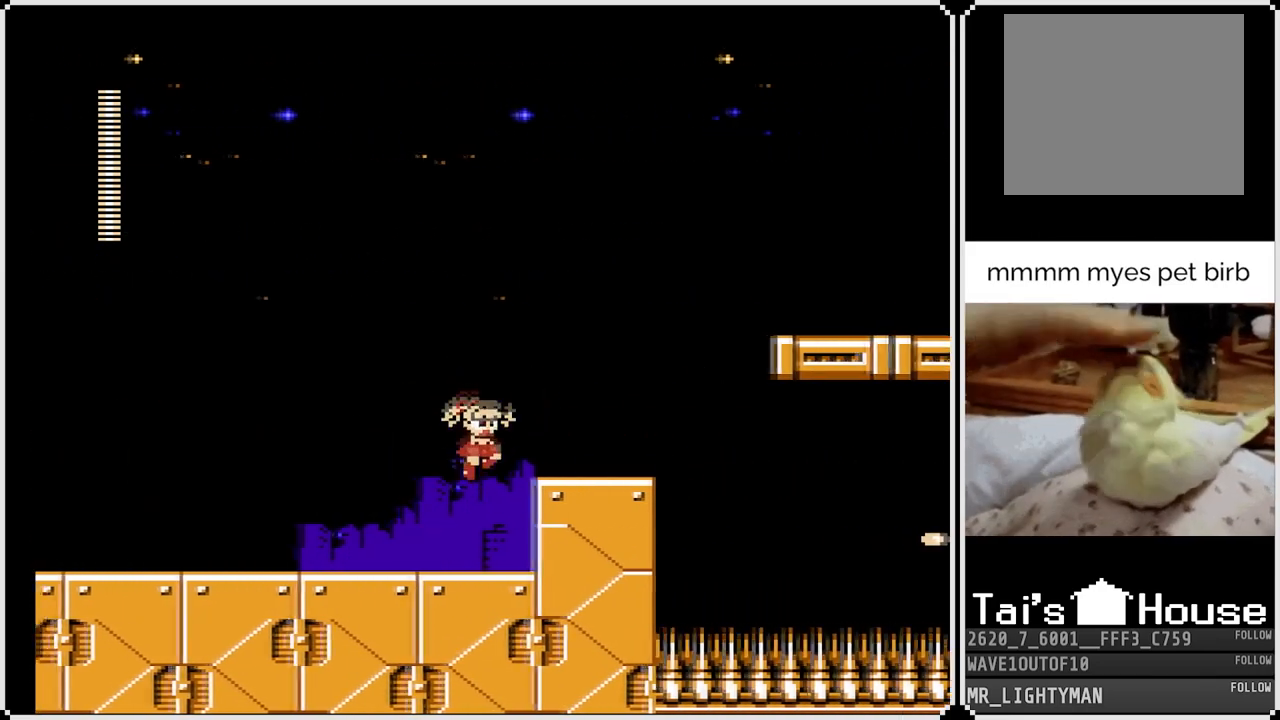
{"buttons": ["DPAD_RIGHT"], "left_stick": "center", "right_stick": "center", "events": [[133, "CROSS", "up"]]}
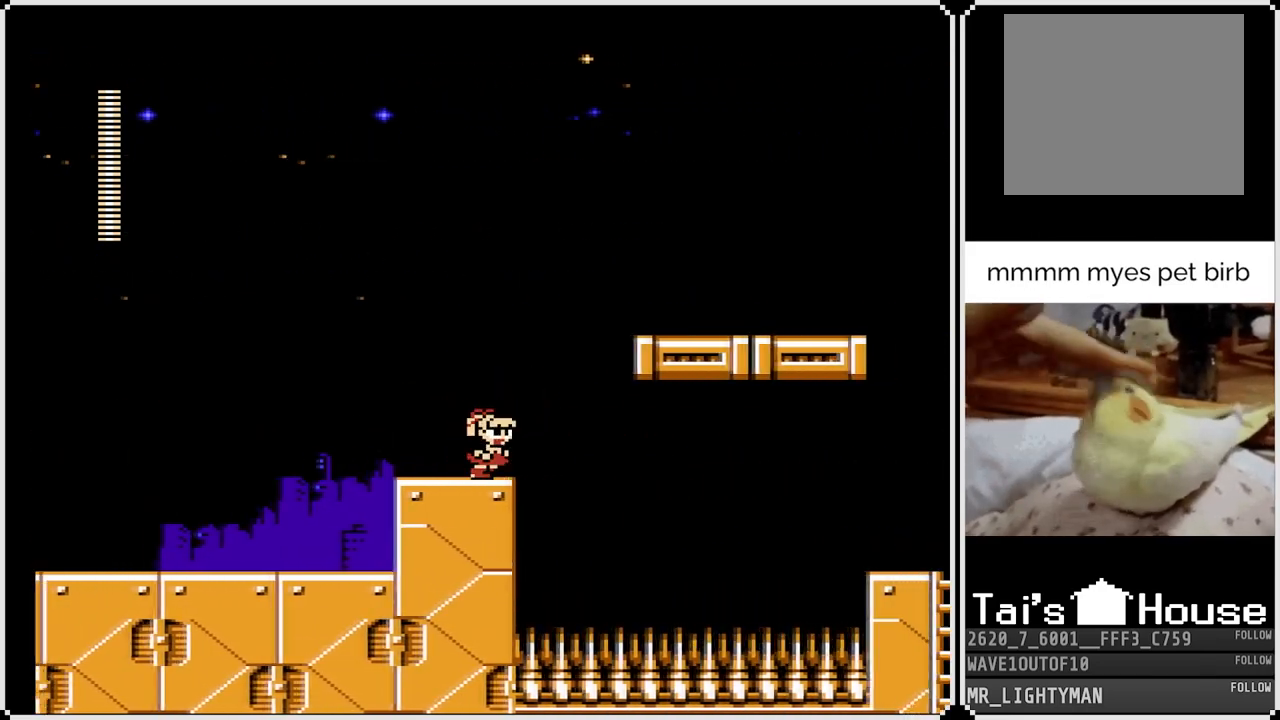
{"buttons": ["CROSS", "DPAD_RIGHT"], "left_stick": "center", "right_stick": "center", "events": [[100, "CROSS", "down"]]}
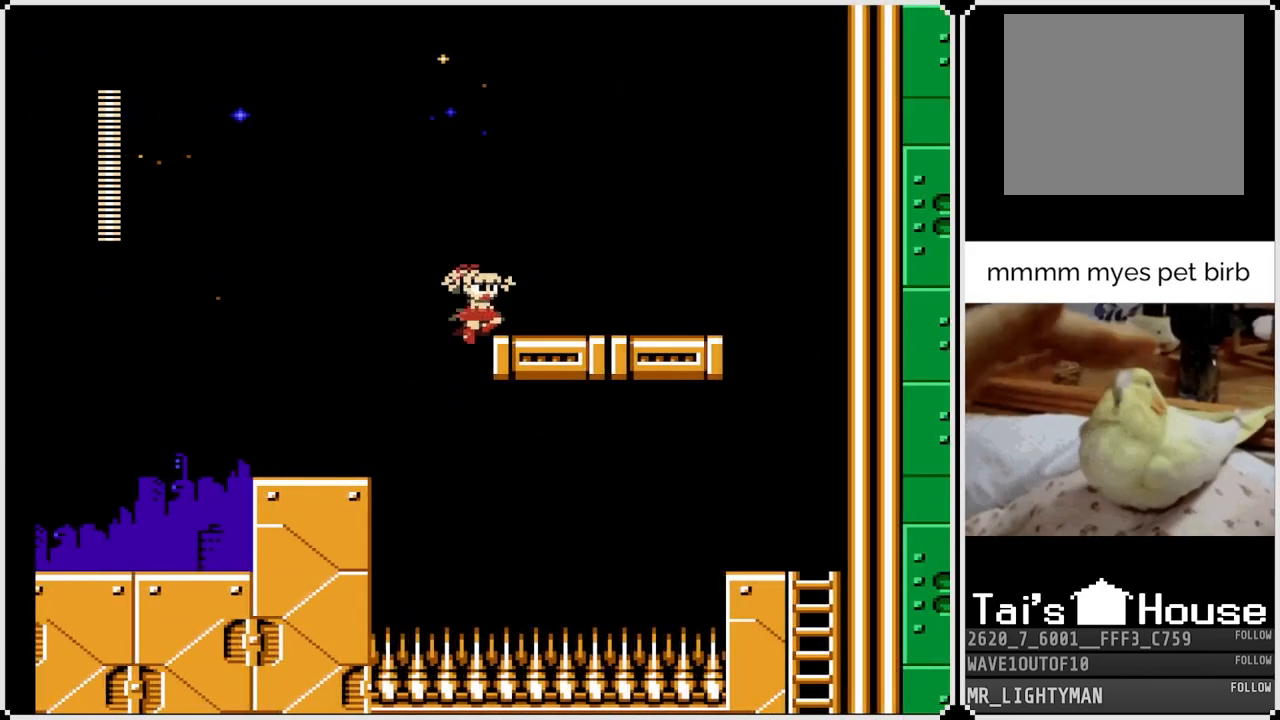
{"buttons": ["CROSS", "DPAD_DOWN", "DPAD_RIGHT"], "left_stick": "center", "right_stick": "center", "events": [[83, "CROSS", "up"], [83, "DPAD_DOWN", "down"], [167, "CROSS", "down"]]}
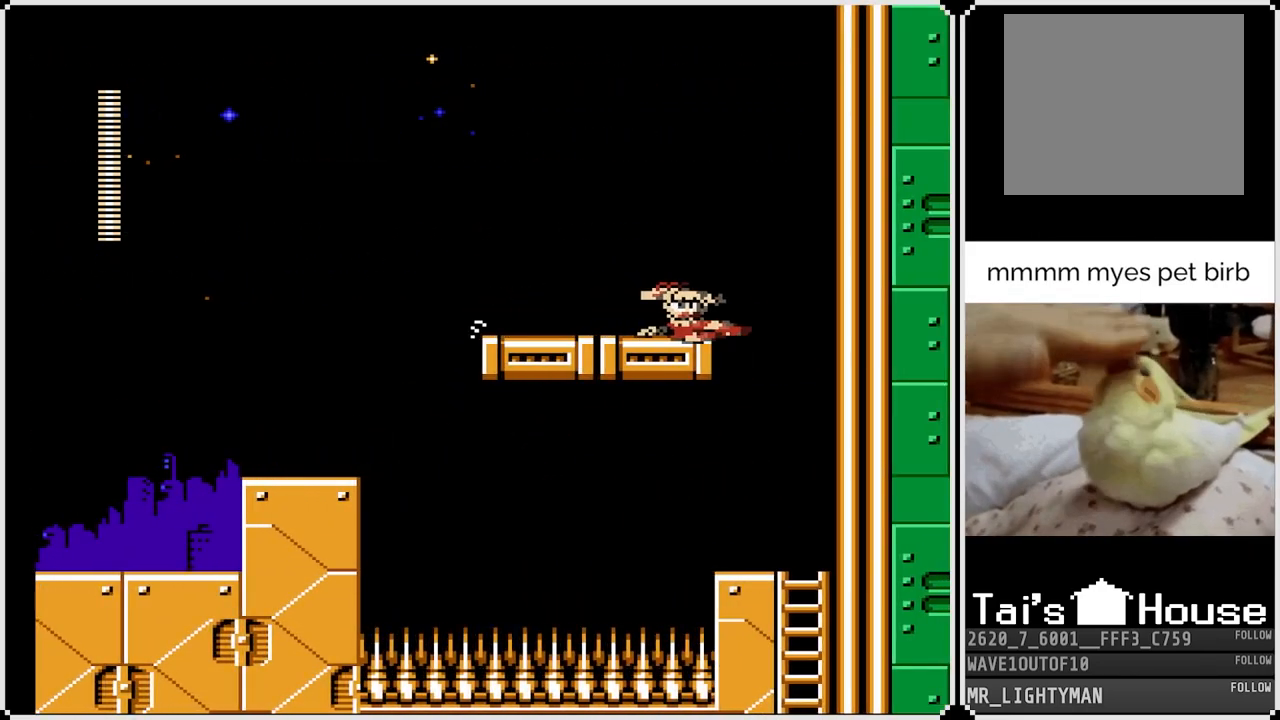
{"buttons": ["DPAD_DOWN", "DPAD_RIGHT"], "left_stick": "center", "right_stick": "center", "events": [[100, "CROSS", "up"]]}
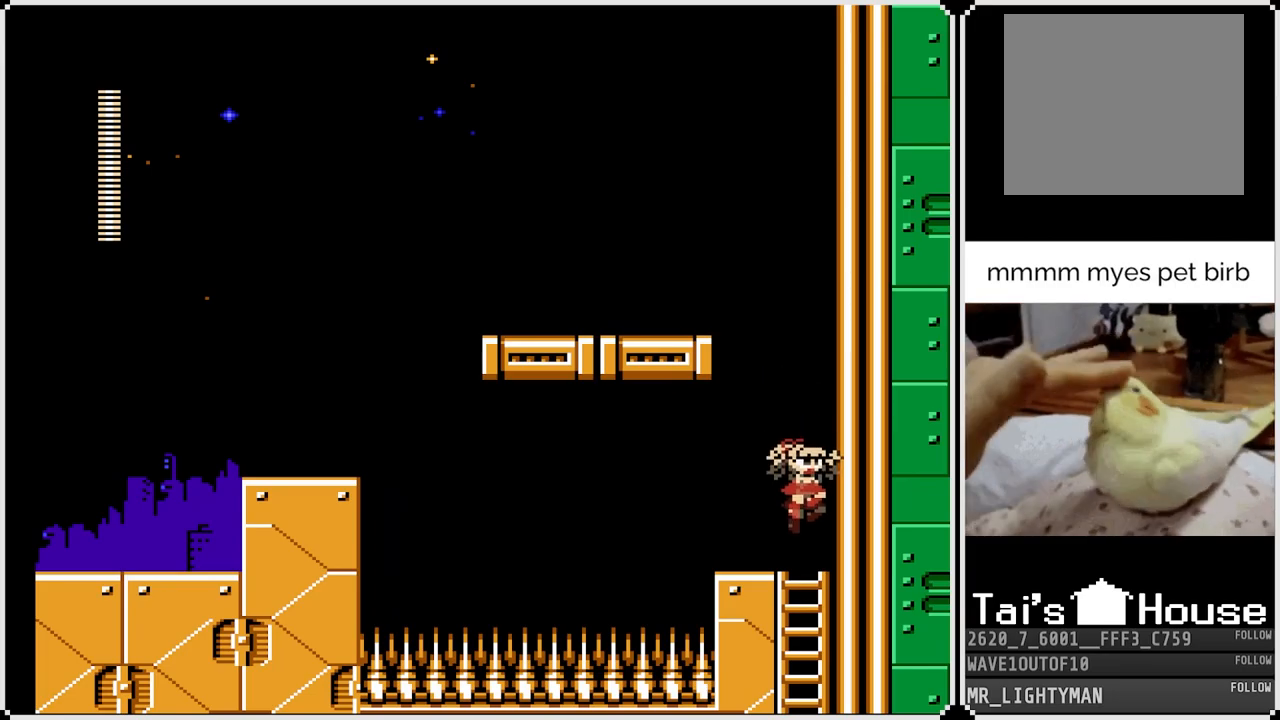
{"buttons": ["DPAD_LEFT"], "left_stick": "center", "right_stick": "center", "events": [[133, "DPAD_RIGHT", "up"], [150, "DPAD_LEFT", "down"], [167, "DPAD_DOWN", "up"], [217, "CROSS", "down"], [333, "CROSS", "up"]]}
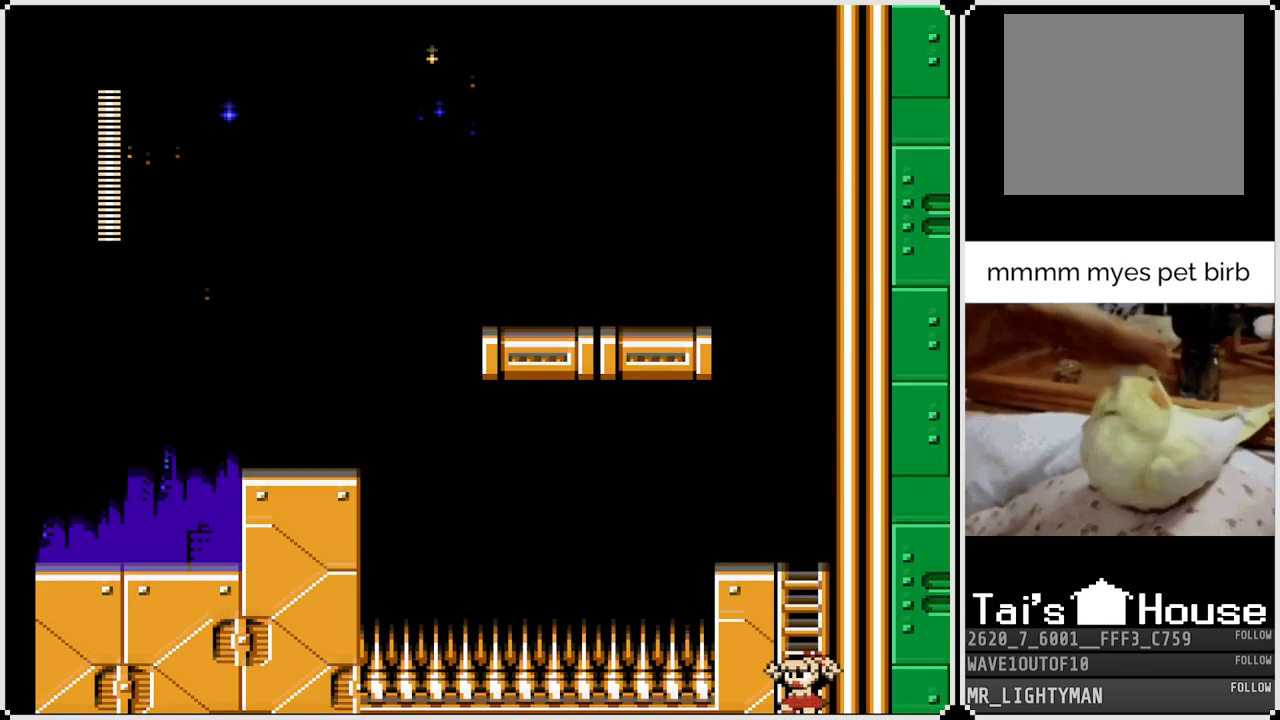
{"buttons": [], "left_stick": "center", "right_stick": "center", "events": [[33, "DPAD_LEFT", "up"]]}
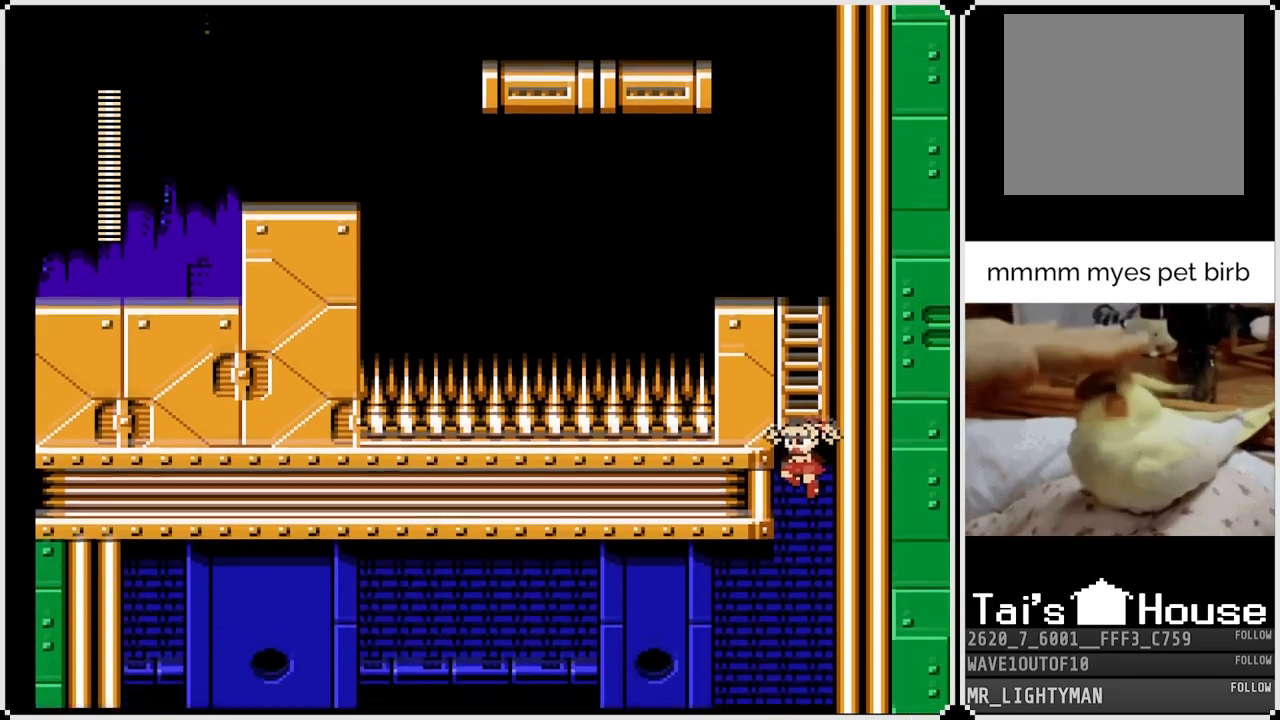
{"buttons": ["DPAD_LEFT"], "left_stick": "center", "right_stick": "center", "events": [[417, "DPAD_LEFT", "down"]]}
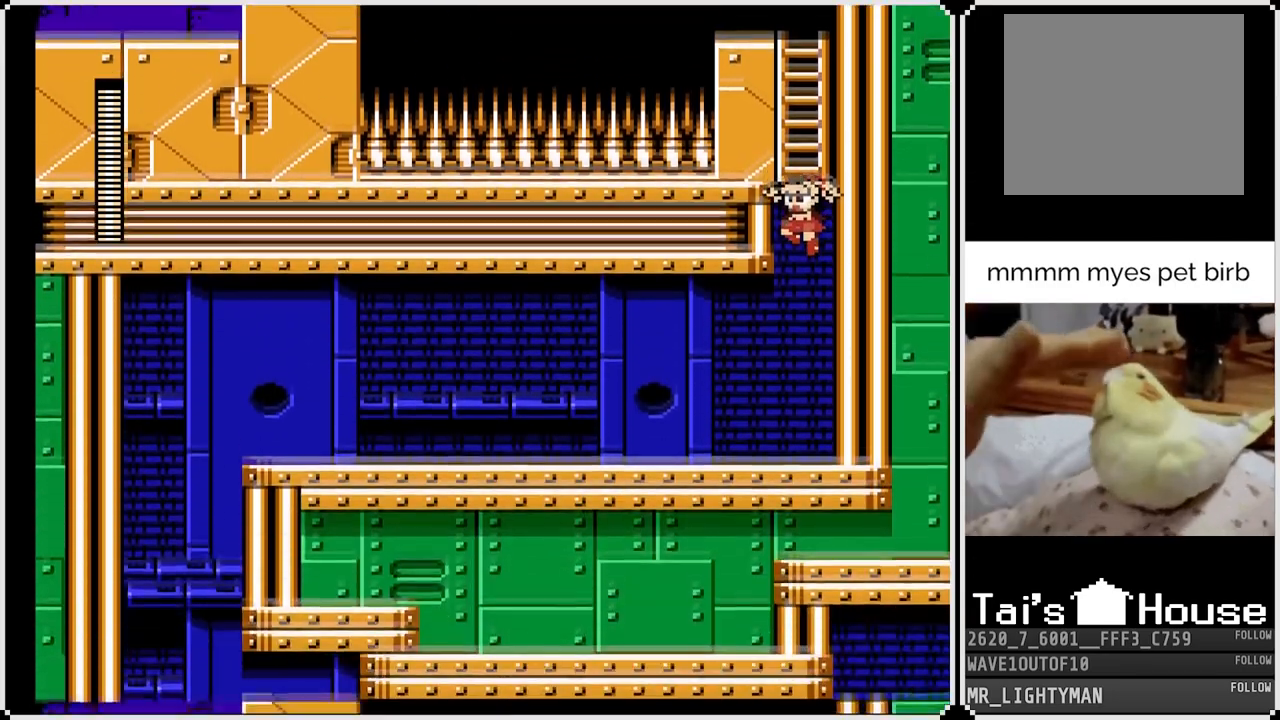
{"buttons": ["DPAD_DOWN", "DPAD_LEFT"], "left_stick": "center", "right_stick": "center", "events": [[400, "DPAD_DOWN", "down"]]}
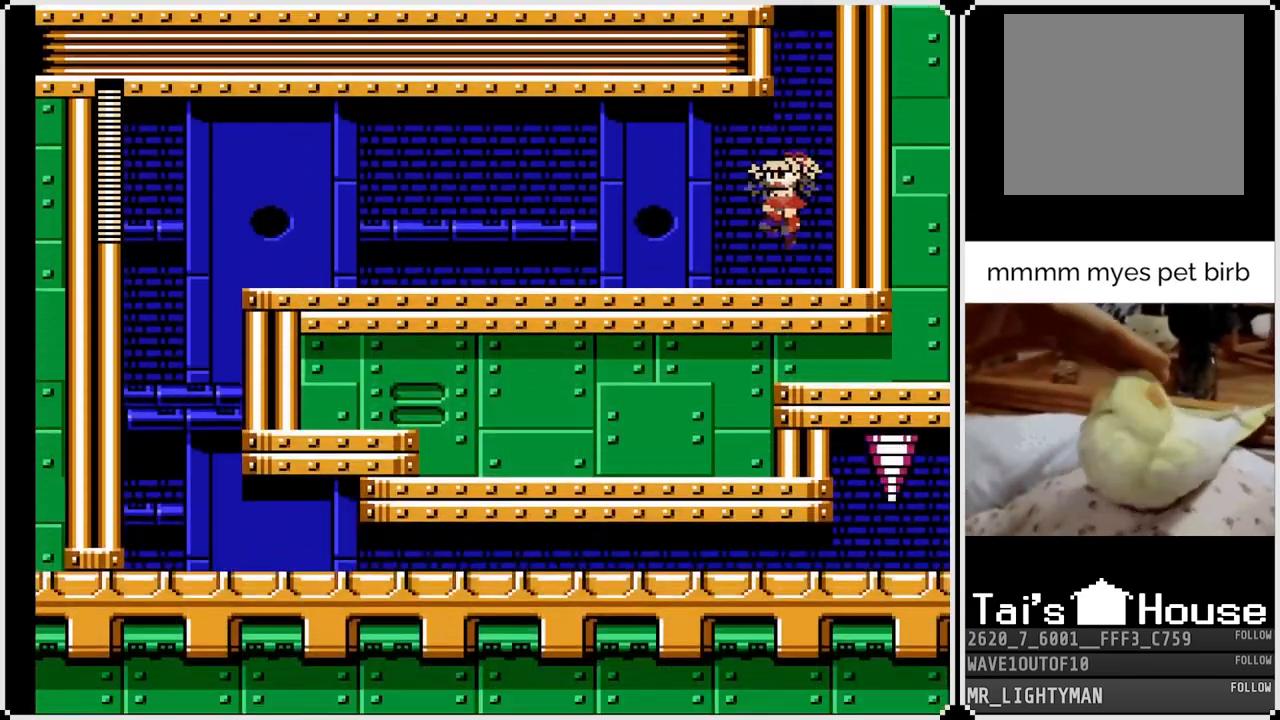
{"buttons": ["CROSS", "DPAD_DOWN", "DPAD_LEFT"], "left_stick": "center", "right_stick": "center", "events": [[100, "CROSS", "down"], [267, "CROSS", "up"], [467, "CROSS", "down"]]}
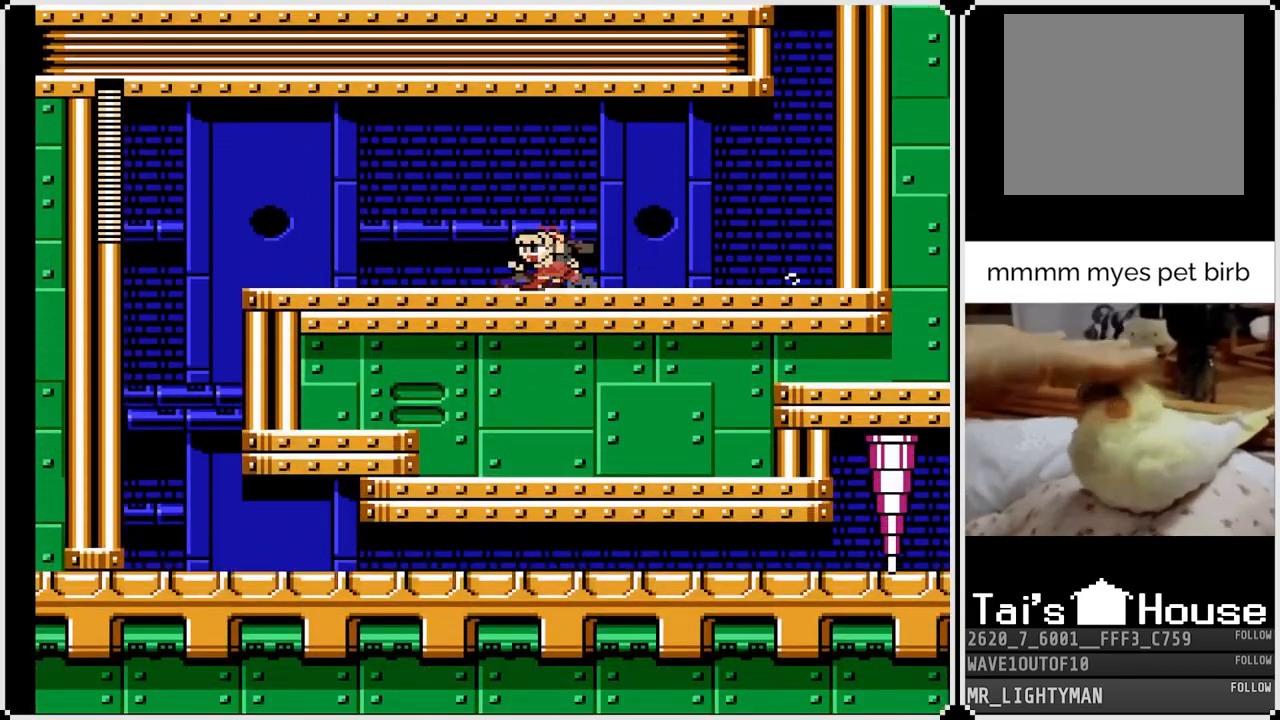
{"buttons": ["CROSS", "DPAD_DOWN", "DPAD_LEFT"], "left_stick": "center", "right_stick": "center", "events": [[267, "CROSS", "up"], [383, "CROSS", "down"]]}
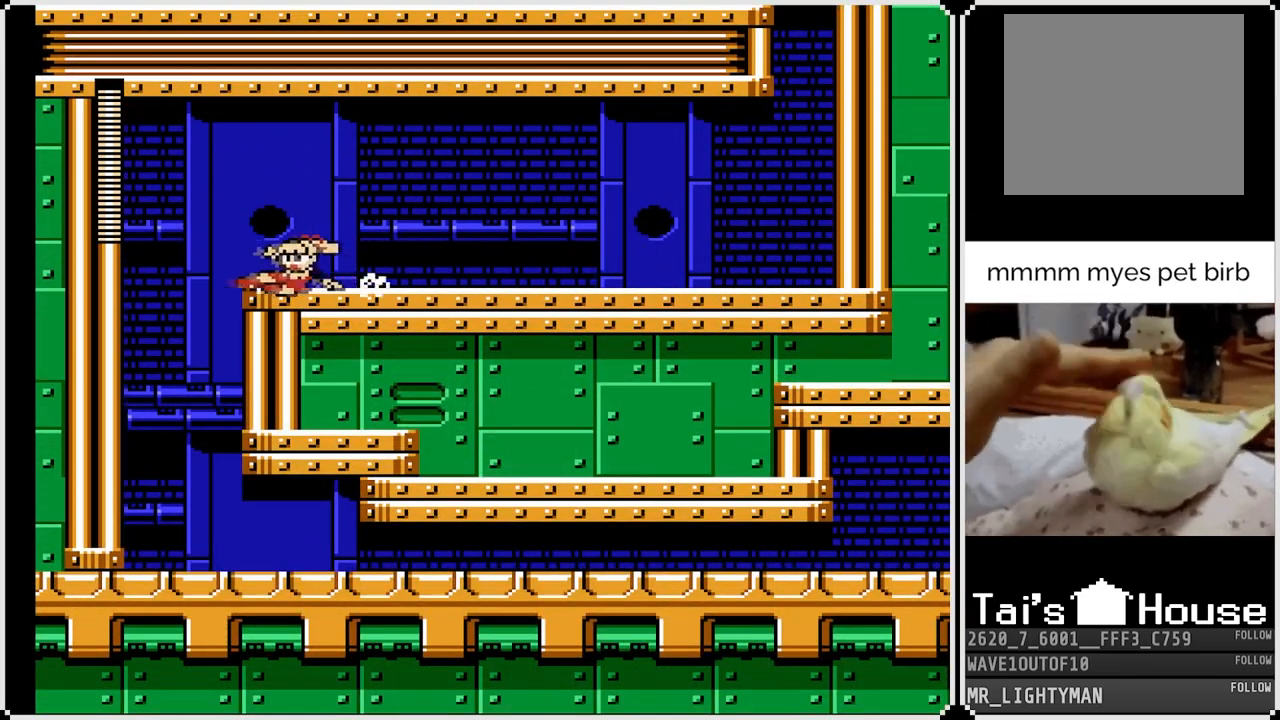
{"buttons": ["DPAD_RIGHT"], "left_stick": "center", "right_stick": "center", "events": [[183, "CROSS", "up"], [267, "DPAD_LEFT", "up"], [283, "DPAD_DOWN", "up"], [333, "DPAD_RIGHT", "down"]]}
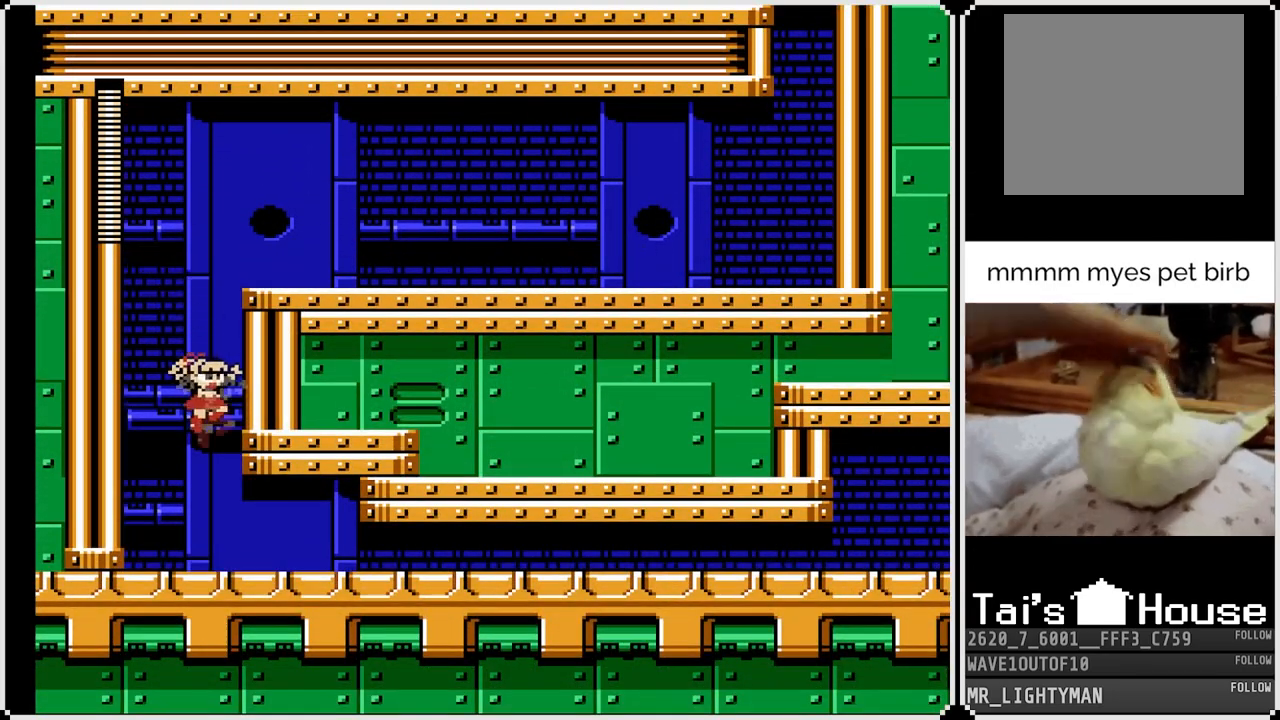
{"buttons": ["DPAD_DOWN", "DPAD_RIGHT"], "left_stick": "center", "right_stick": "center", "events": [[183, "DPAD_DOWN", "down"], [317, "CROSS", "down"], [450, "CROSS", "up"]]}
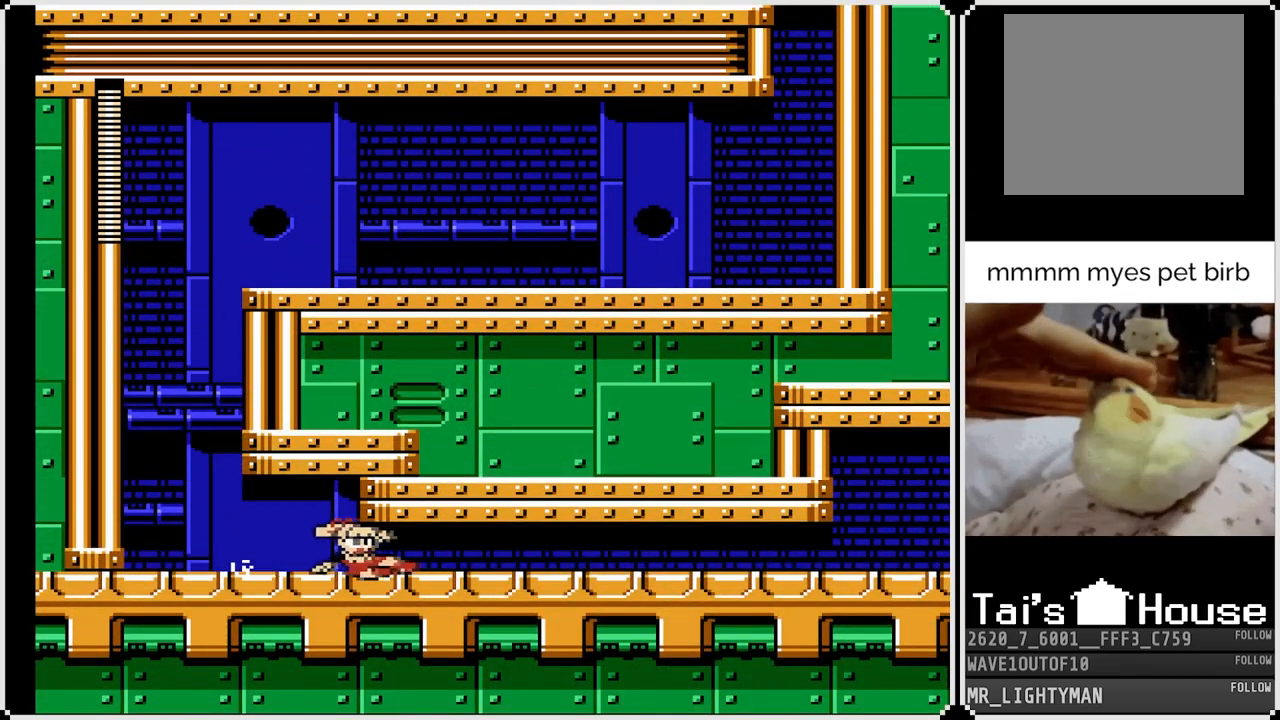
{"buttons": ["DPAD_RIGHT"], "left_stick": "center", "right_stick": "center", "events": [[50, "DPAD_DOWN", "up"]]}